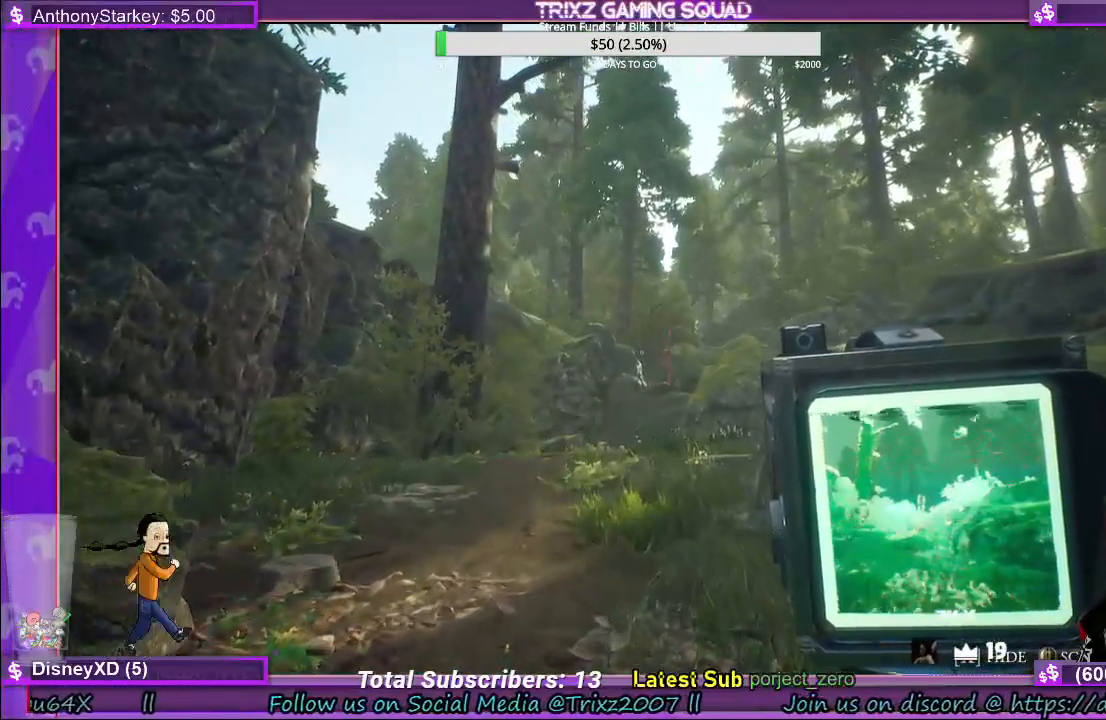
Gameplay with keyboard and mouse; each line is a JSON object with the keys and mouse buttons held at the frame after it. "events" lists presses ("down") and releases ("up") of "a", "ctrl", "d", "e", "f", "q", "r", "s", "shift", "space", "tab", "w", "mouse_left", "mouse_wheel", "mouse_right" and "mouse_mb4" between this image and that frame as [ms after this image, input, new state], when the widget could be followed in between. "mouse_left", "mouse_wheel", "mouse_right", "mouse_mb4" = the "left", "wheel", "right", "mb4" buttons of the "mouse" list. No other keys are recorded. "wheel" means that the mouse wheel is clicked or scrolled. Mouse movement is not recorded.
{"keys": ["shift", "w"], "mouse": [], "events": [[83, "mouse_right", "up"], [83, "shift", "down"]]}
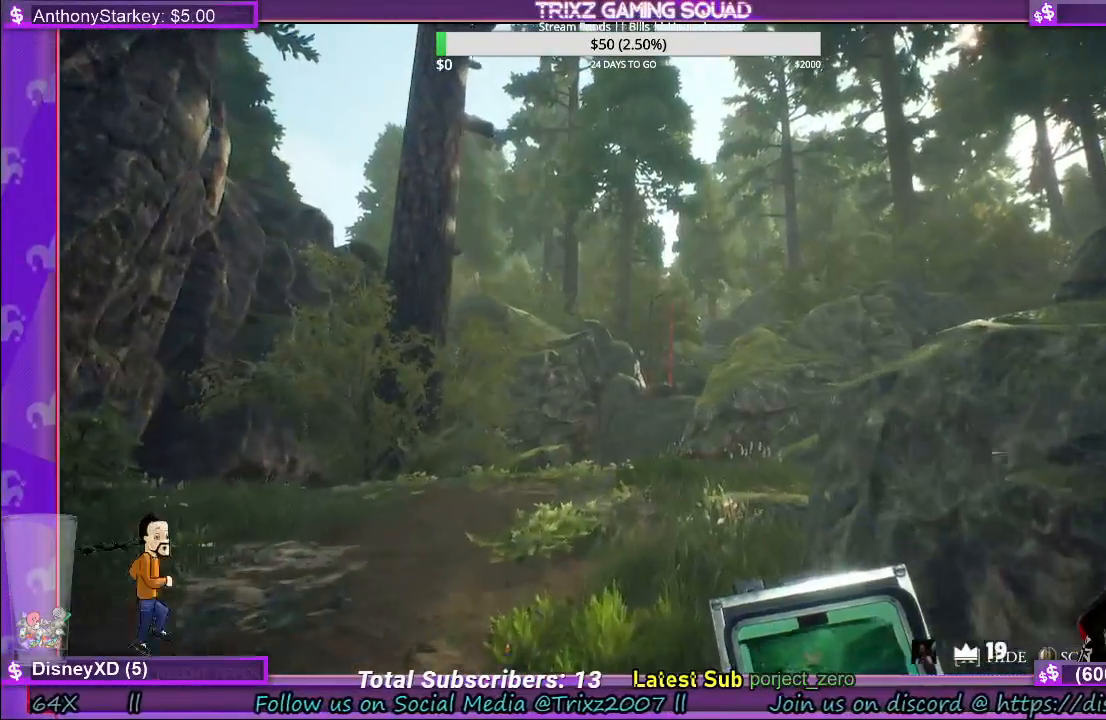
{"keys": ["shift", "w"], "mouse": [], "events": []}
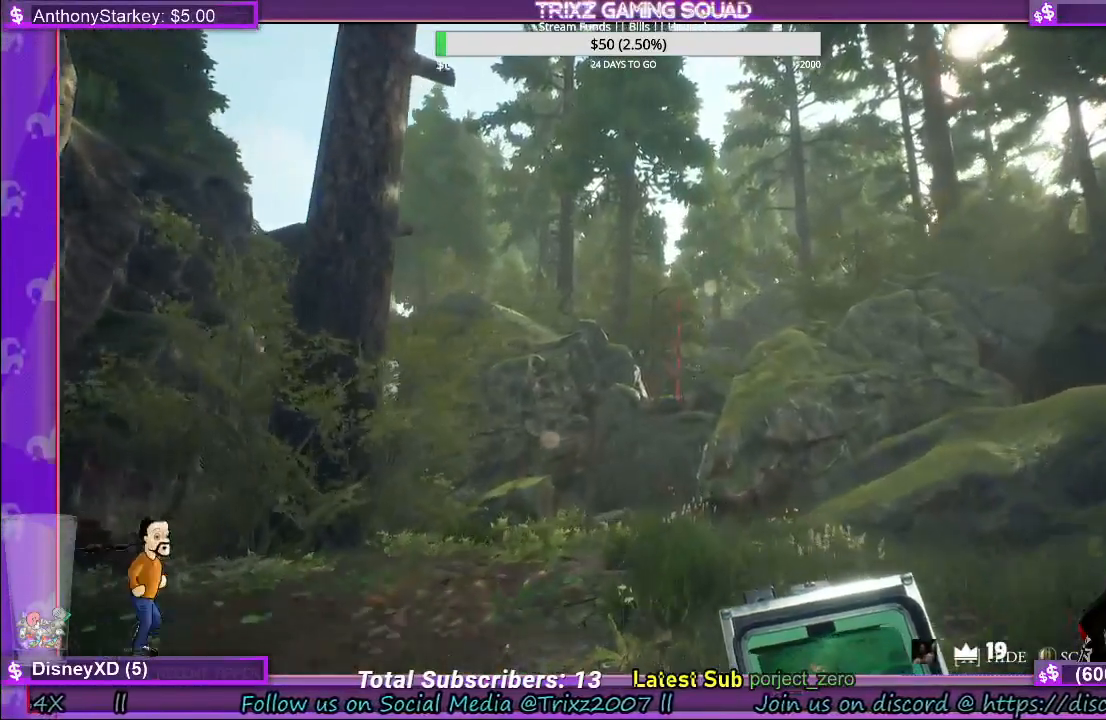
{"keys": [], "mouse": [], "events": [[400, "shift", "up"], [450, "w", "up"]]}
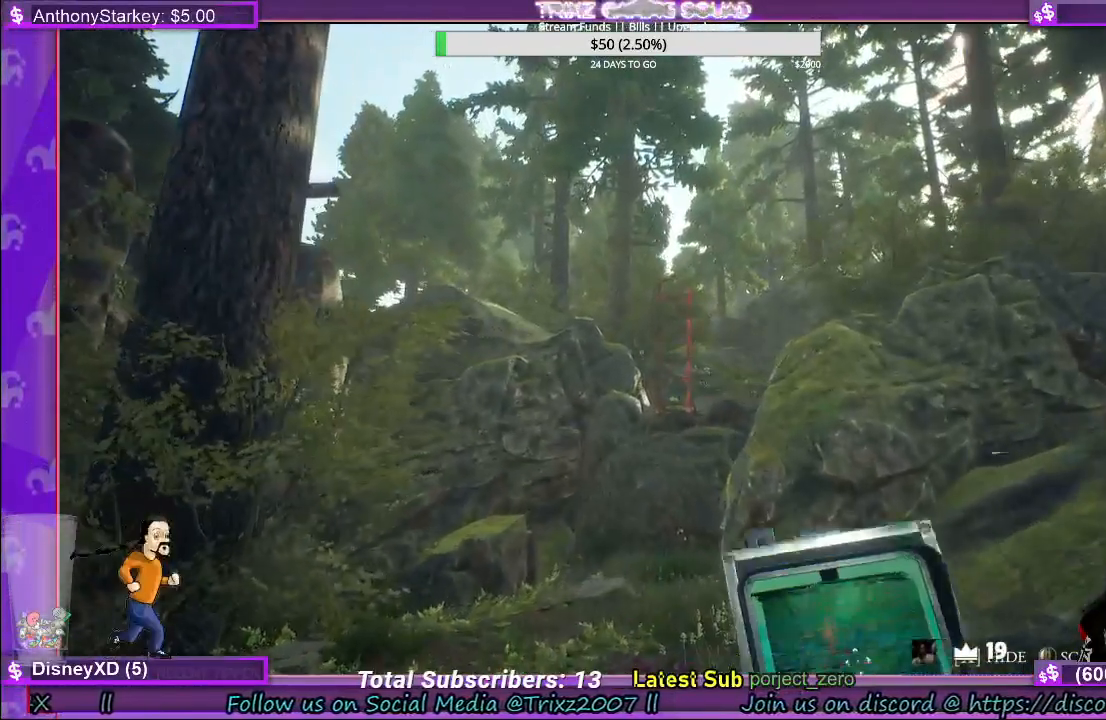
{"keys": ["w"], "mouse": [], "events": [[150, "w", "down"]]}
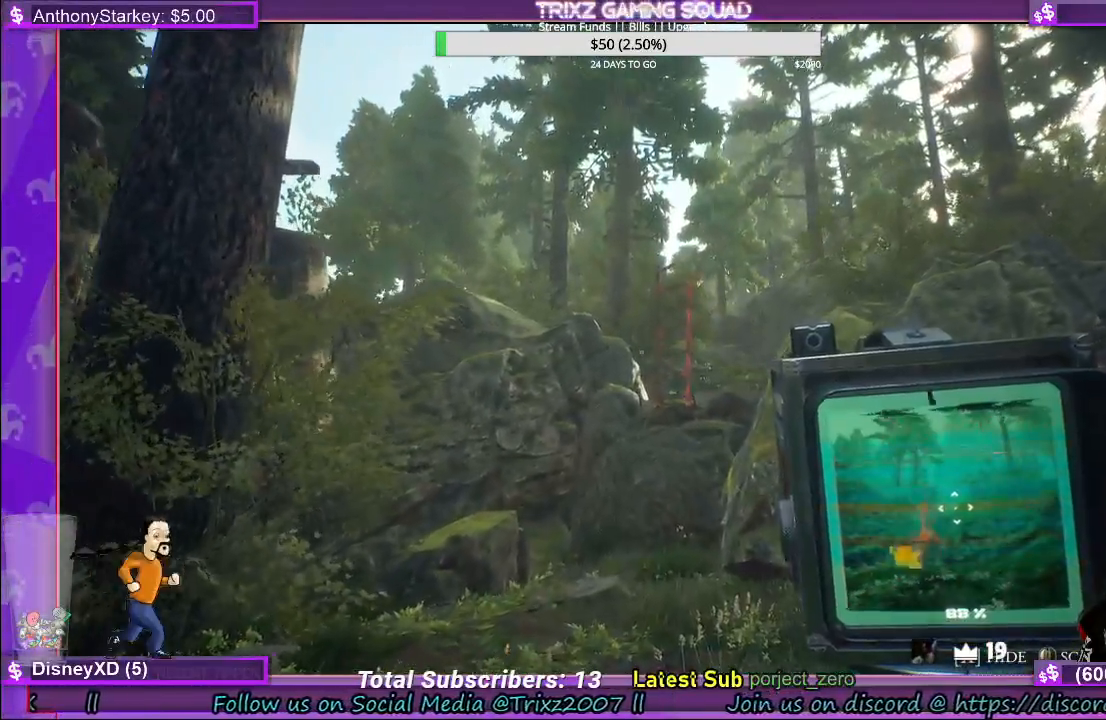
{"keys": ["w"], "mouse": [], "events": []}
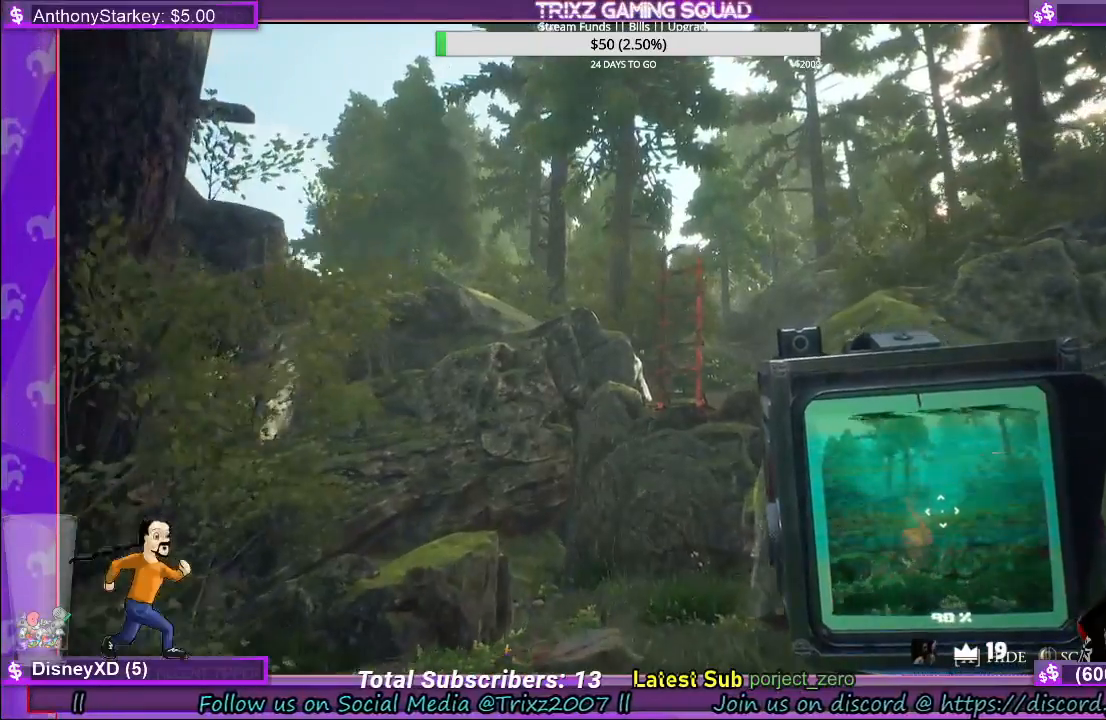
{"keys": [], "mouse": [], "events": [[183, "w", "up"]]}
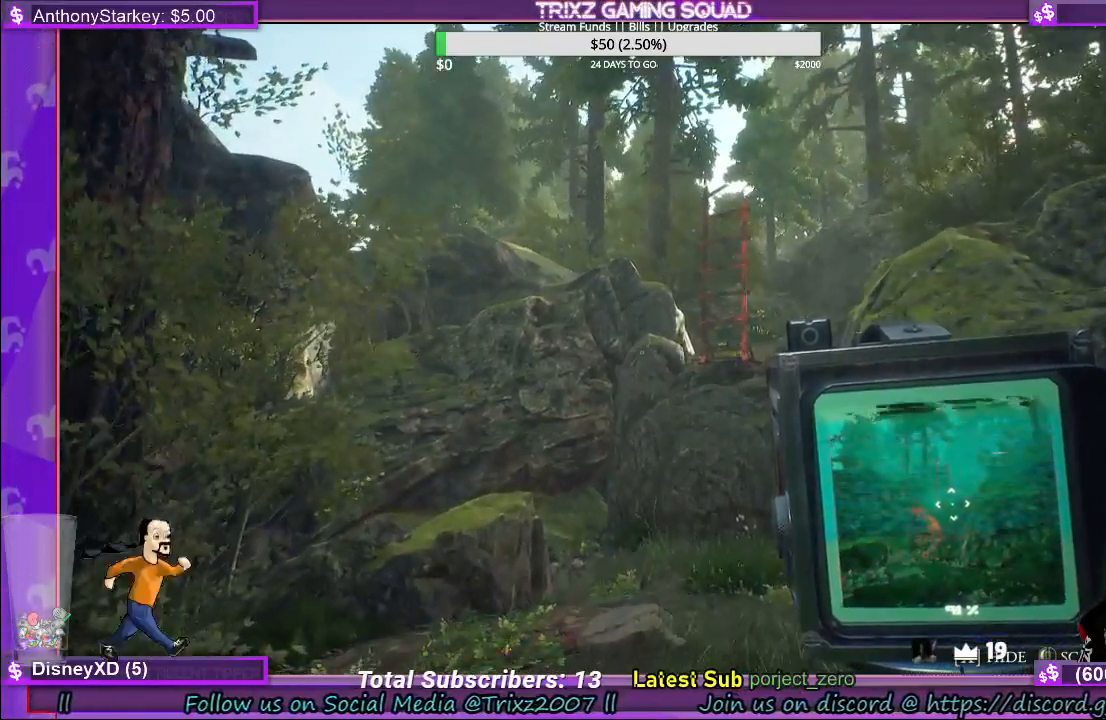
{"keys": [], "mouse": ["right"], "events": [[383, "mouse_right", "down"]]}
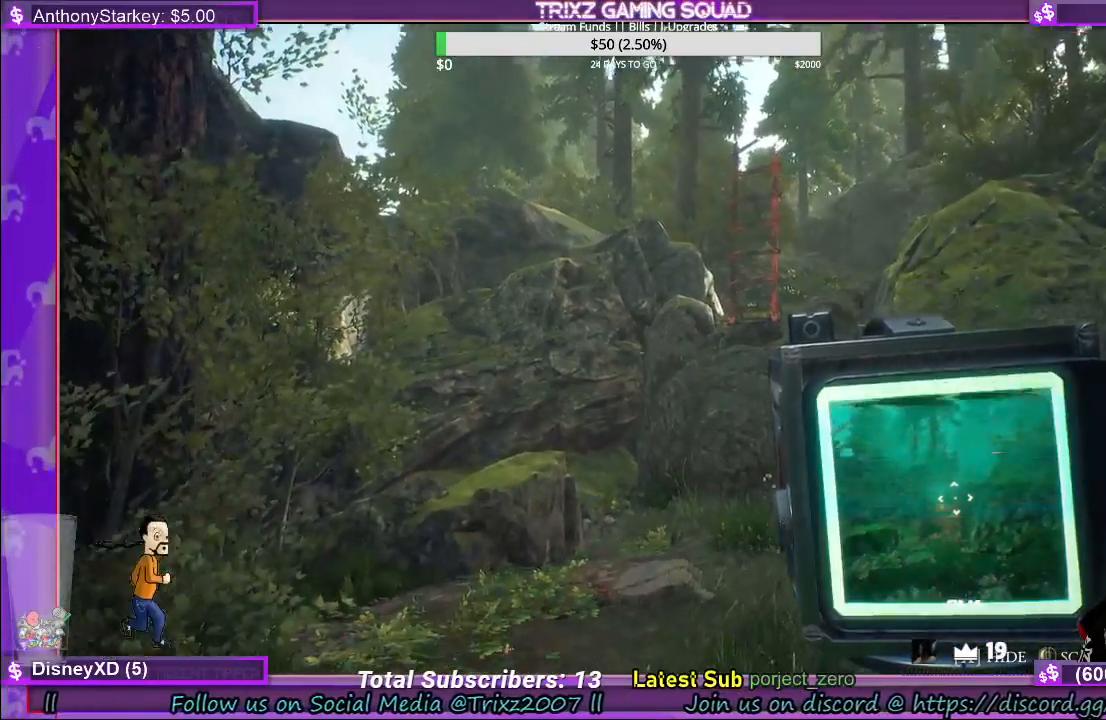
{"keys": [], "mouse": ["right"], "events": []}
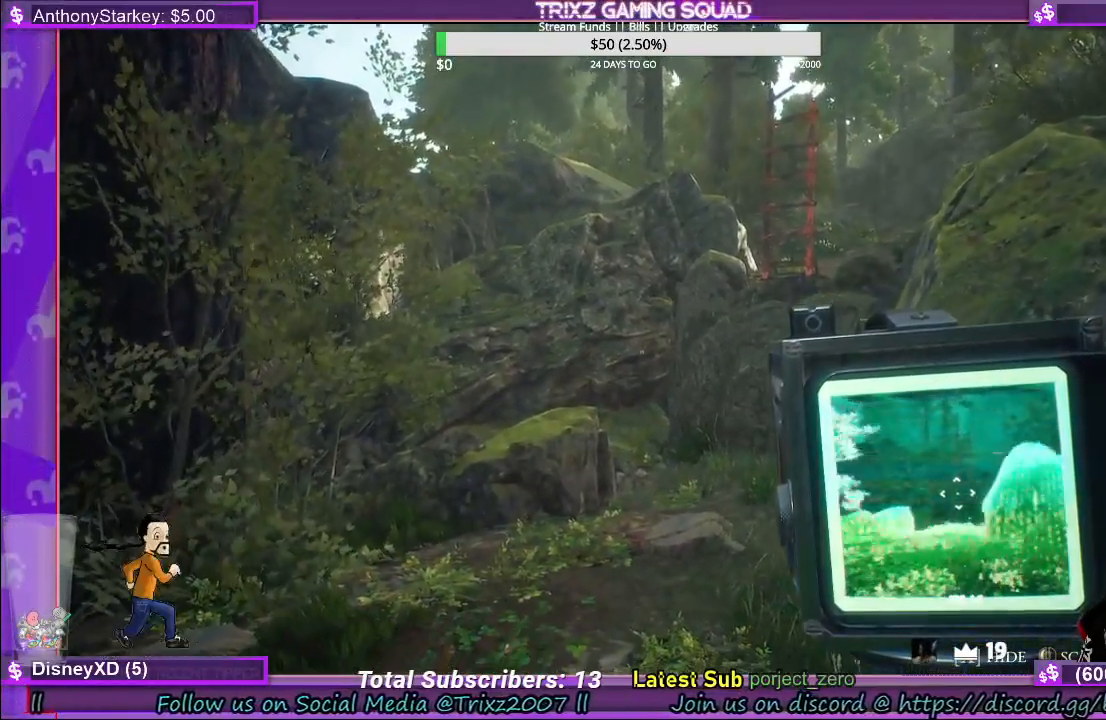
{"keys": [], "mouse": ["right"], "events": []}
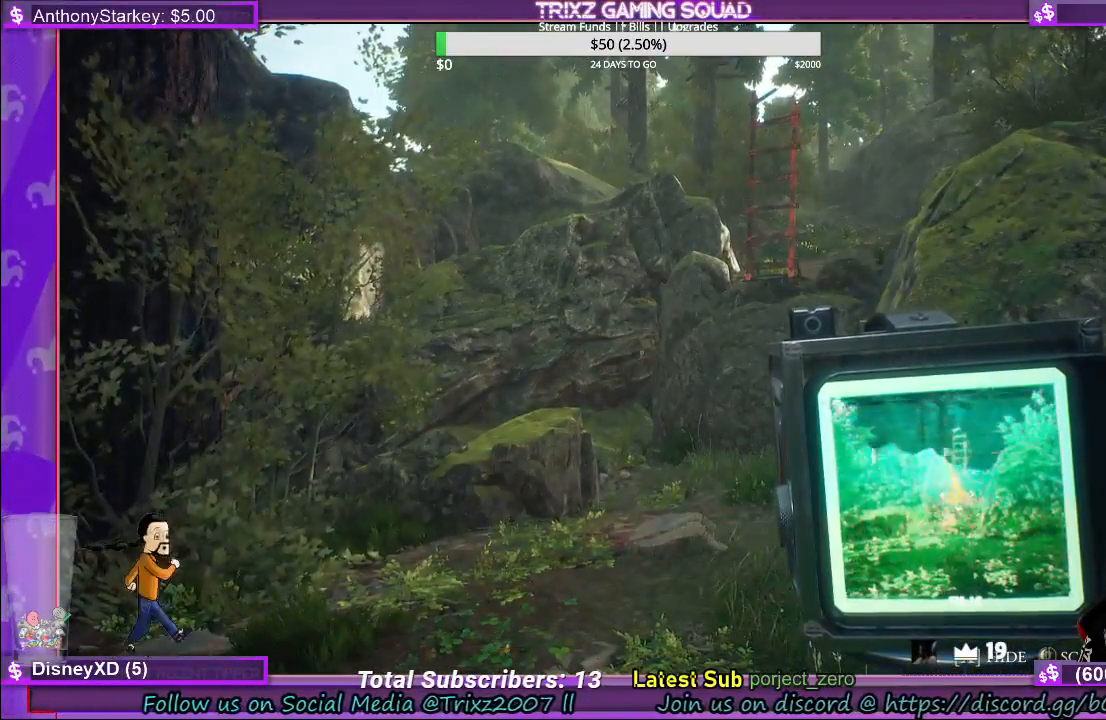
{"keys": [], "mouse": ["right"], "events": []}
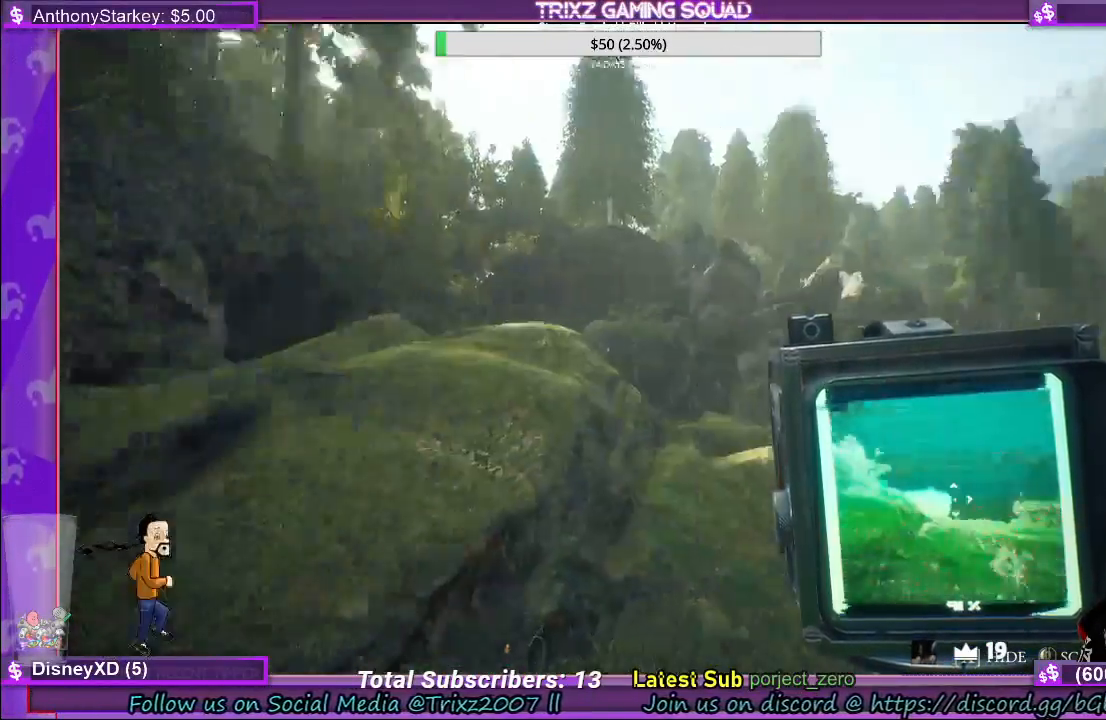
{"keys": [], "mouse": ["right"], "events": []}
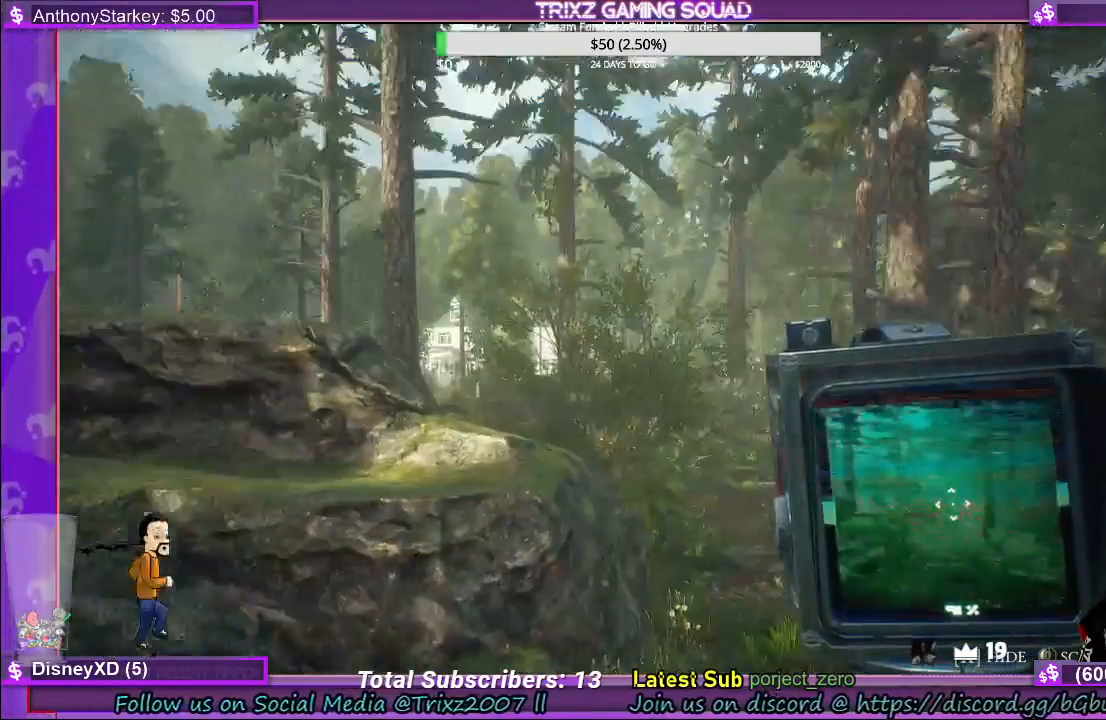
{"keys": [], "mouse": ["right"], "events": []}
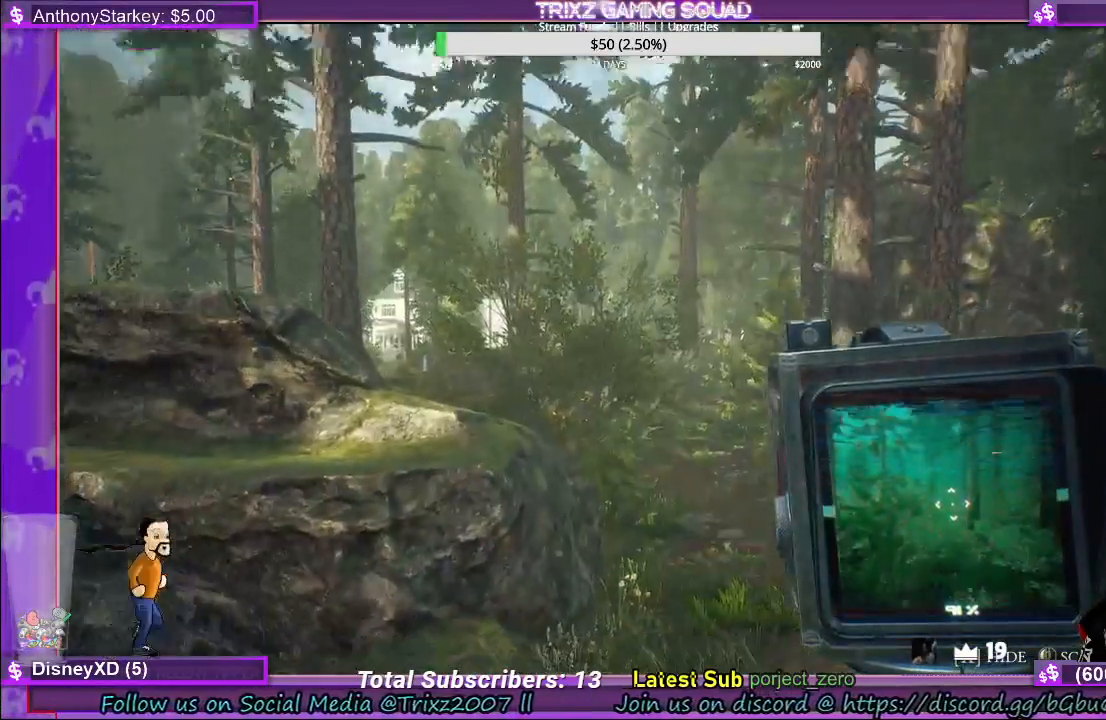
{"keys": [], "mouse": ["right"], "events": []}
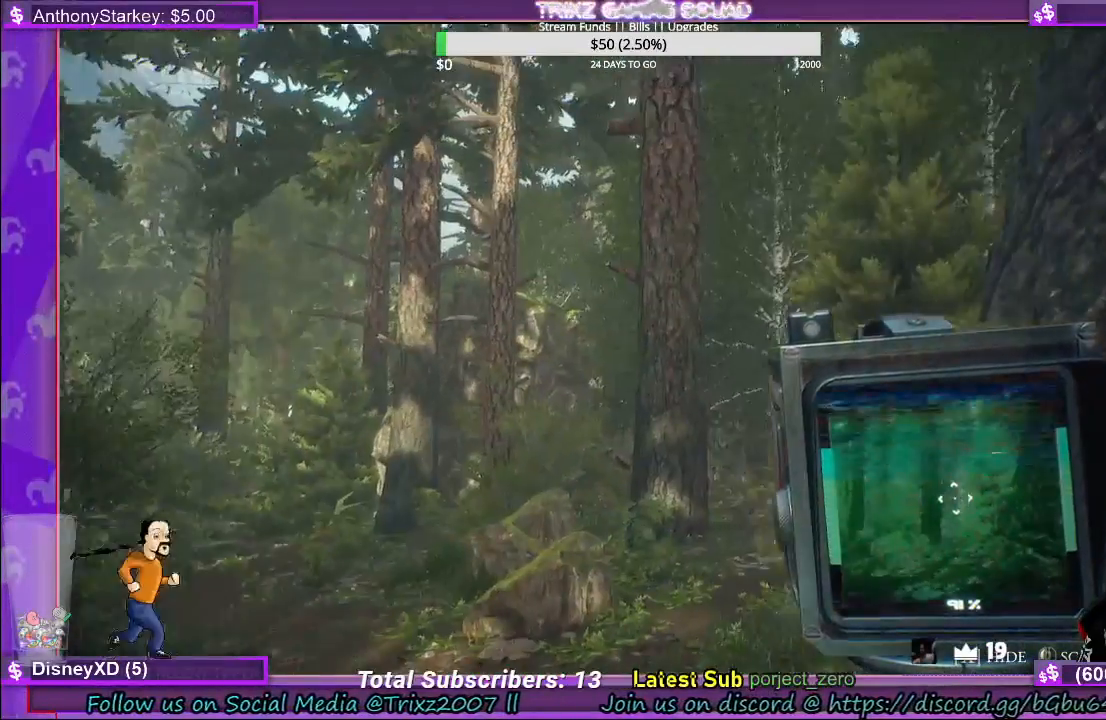
{"keys": [], "mouse": ["right"], "events": []}
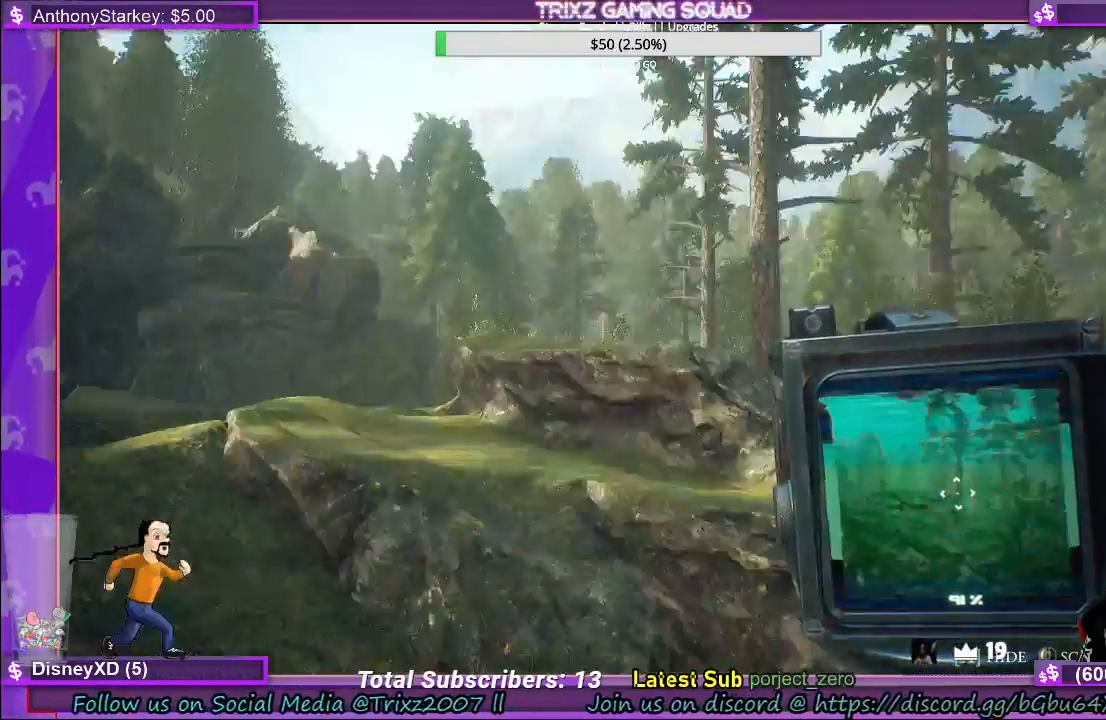
{"keys": [], "mouse": ["right"], "events": []}
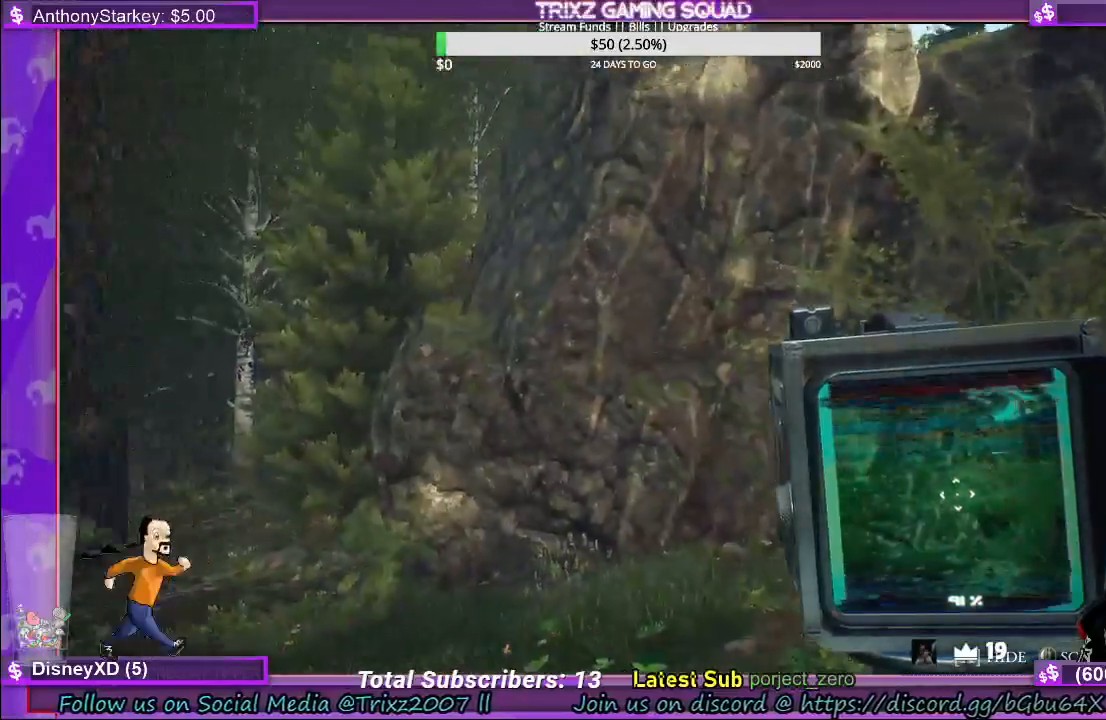
{"keys": ["w"], "mouse": [], "events": [[317, "w", "down"], [417, "mouse_right", "up"]]}
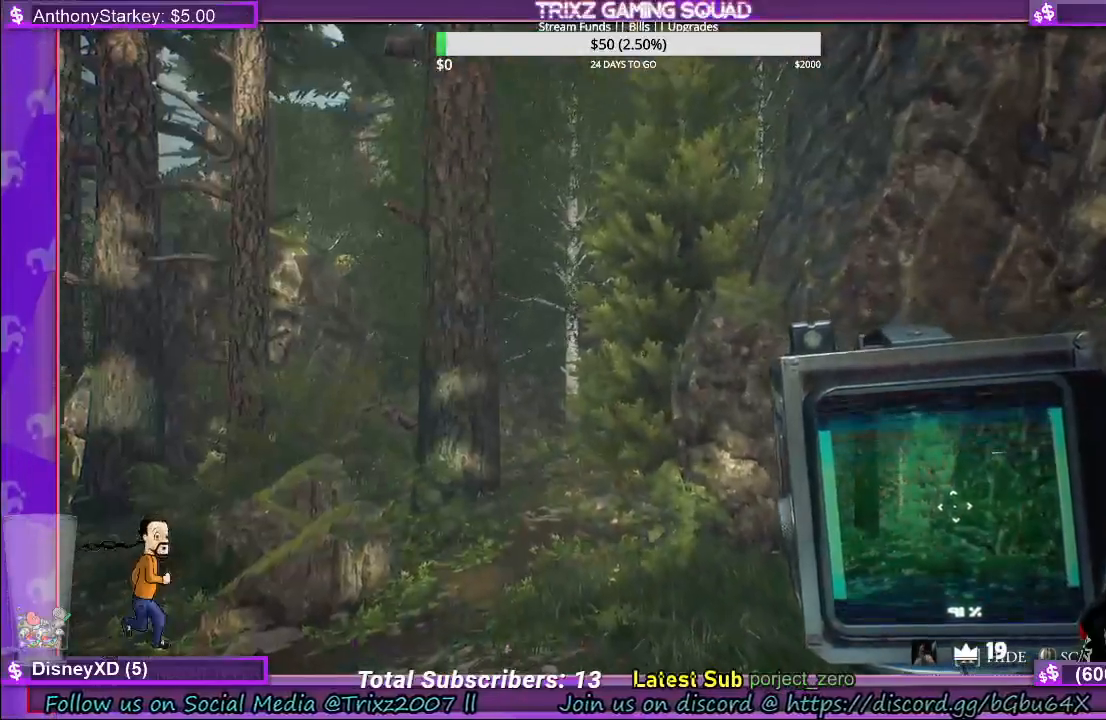
{"keys": [], "mouse": [], "events": [[267, "w", "up"]]}
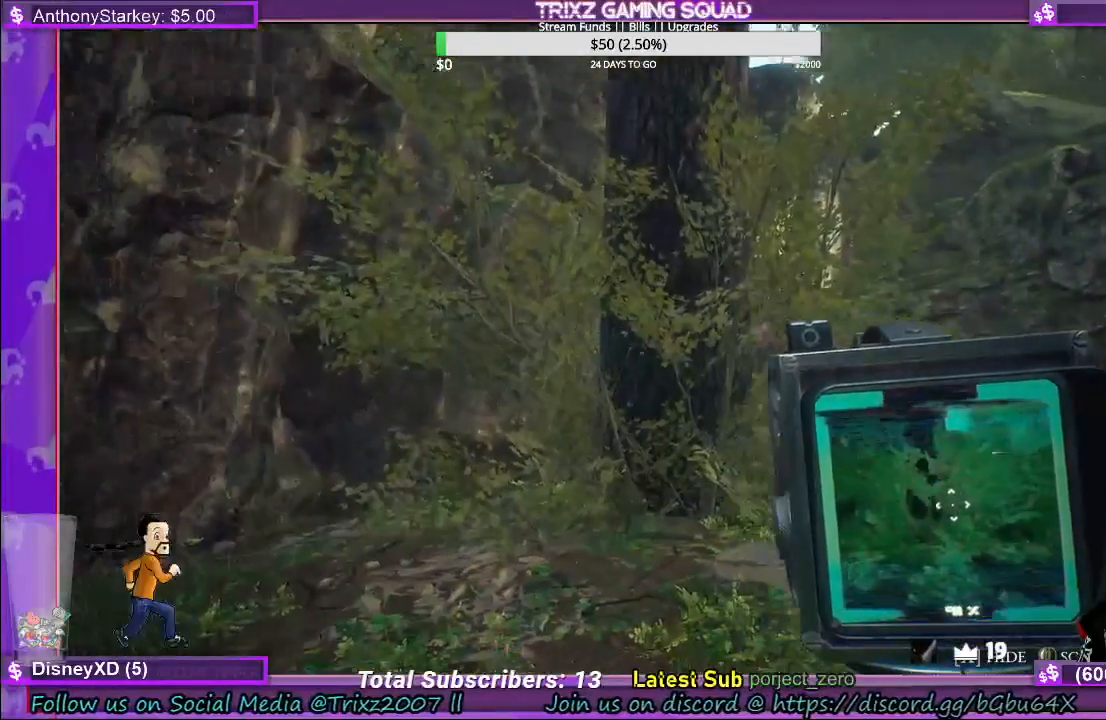
{"keys": ["w"], "mouse": [], "events": [[50, "w", "down"]]}
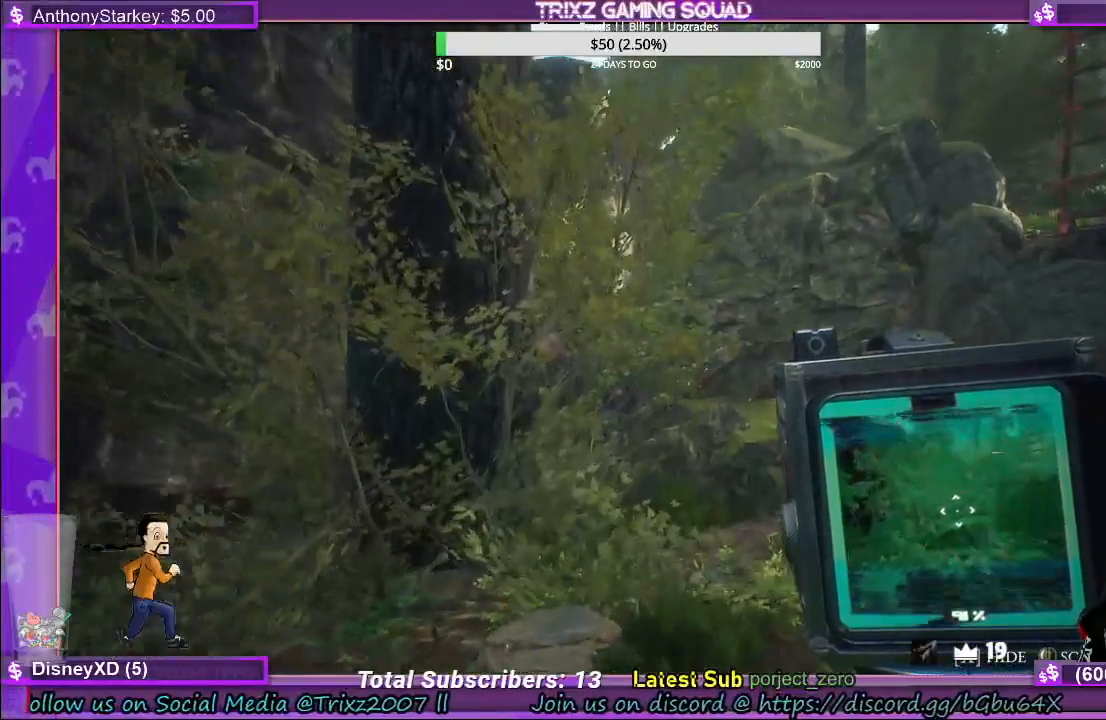
{"keys": ["w"], "mouse": ["left"], "events": [[483, "mouse_left", "down"]]}
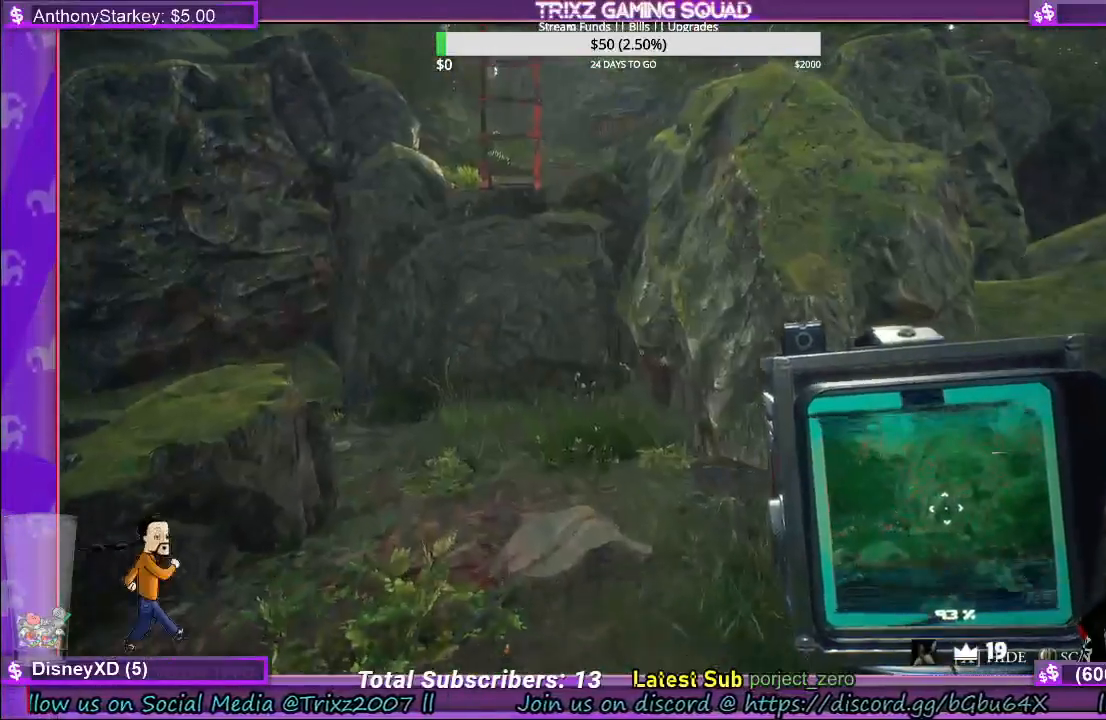
{"keys": ["w"], "mouse": ["left"], "events": []}
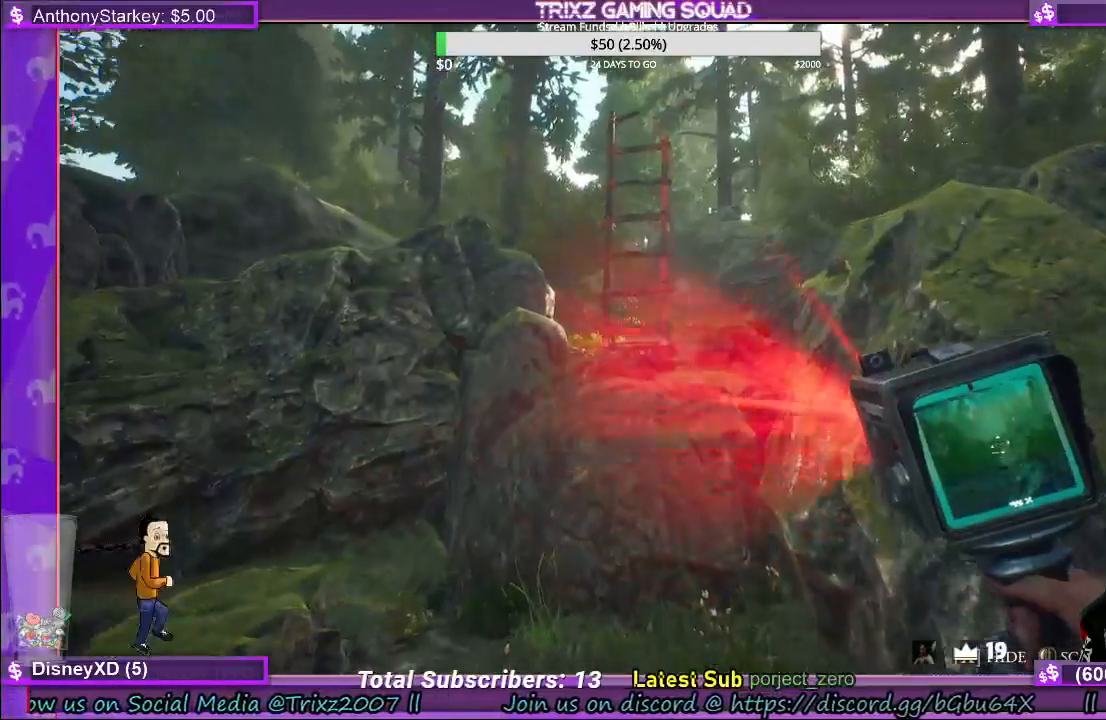
{"keys": [], "mouse": ["left"], "events": [[383, "w", "up"]]}
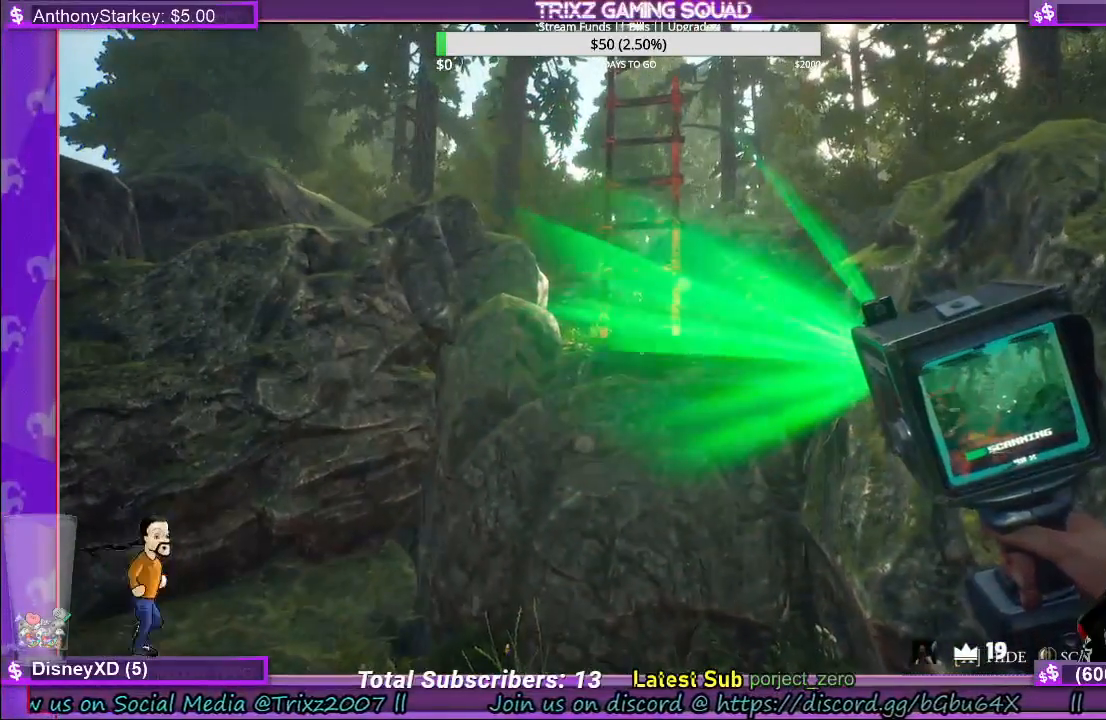
{"keys": [], "mouse": ["left"], "events": []}